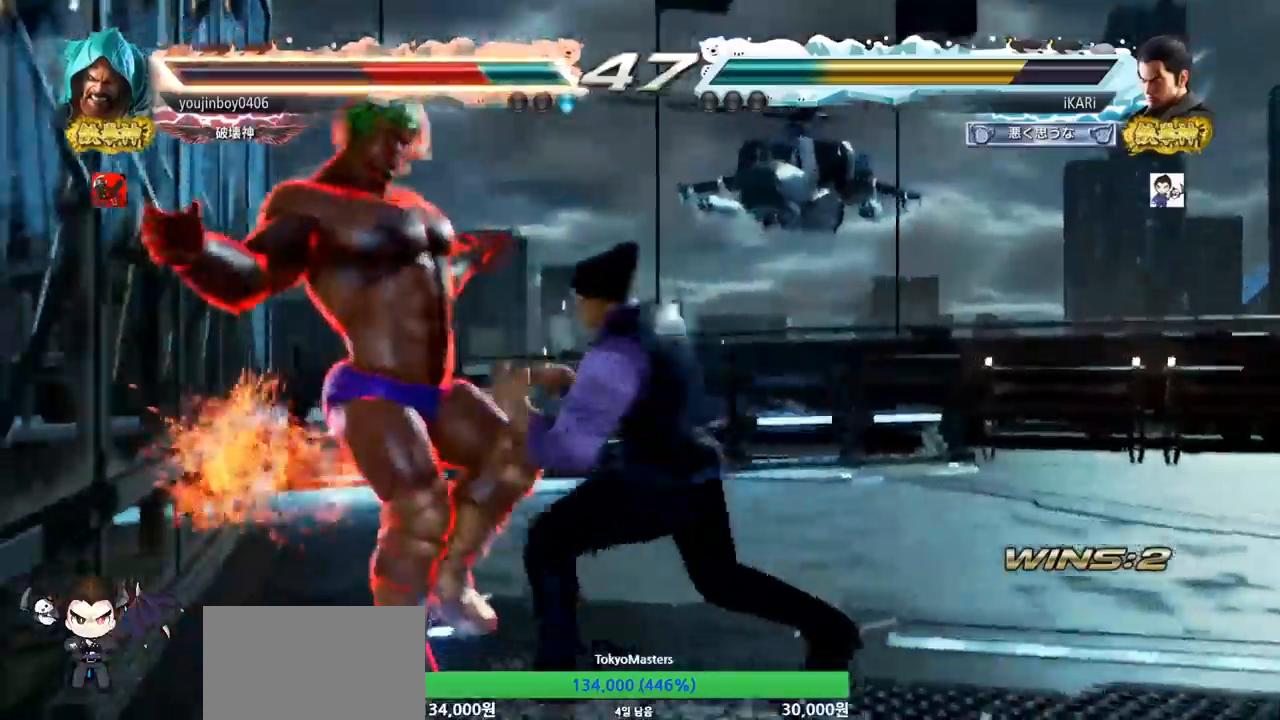
Gameplay with a controller (arcade stick); each line is a JSON object with the inputs held at the frame after it. "events" lists button and stick changes between this image and that frame as [ms after this image, input, new state], when the widget could be followed in between. Not read: L3 R3.
{"buttons": [], "left_stick": "left", "events": [[50, "left_stick", "left"], [133, "TRIANGLE", "down"], [200, "TRIANGLE", "up"], [250, "TRIANGLE", "down"], [300, "TRIANGLE", "up"], [350, "TRIANGLE", "down"], [500, "TRIANGLE", "up"]]}
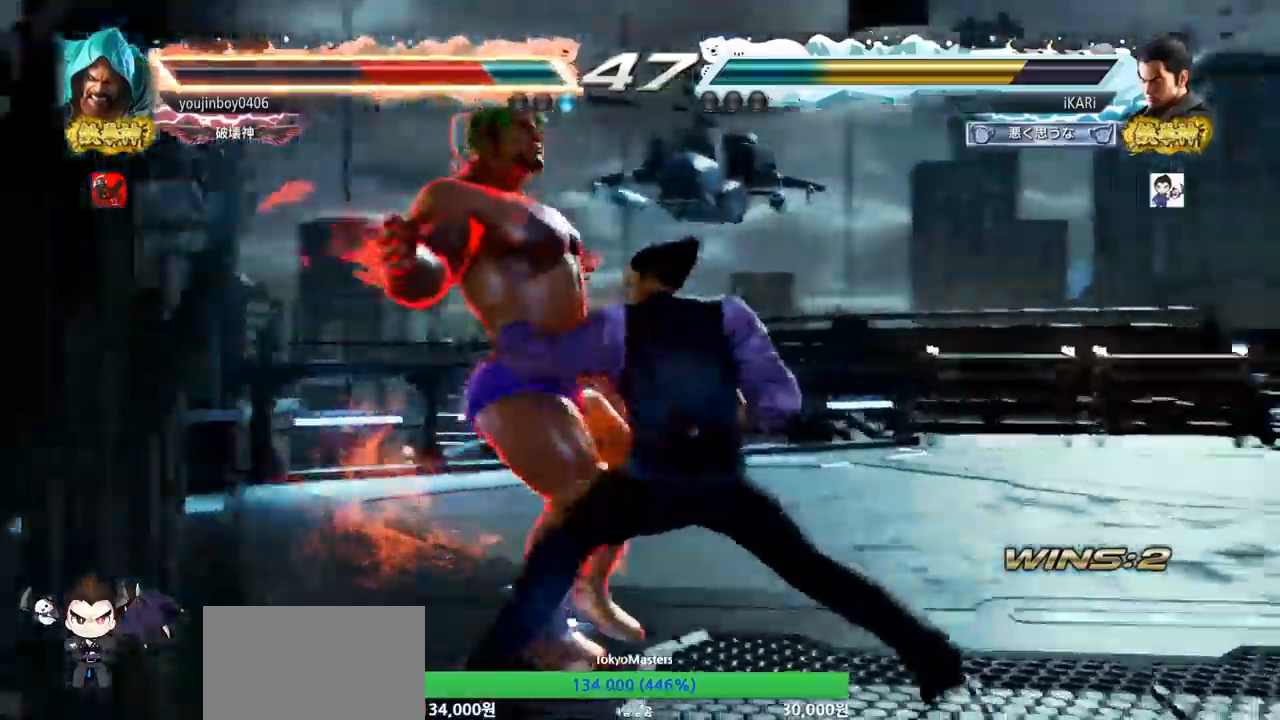
{"buttons": [], "left_stick": "center", "events": [[33, "TRIANGLE", "down"], [117, "TRIANGLE", "up"], [184, "left_stick", "center"]]}
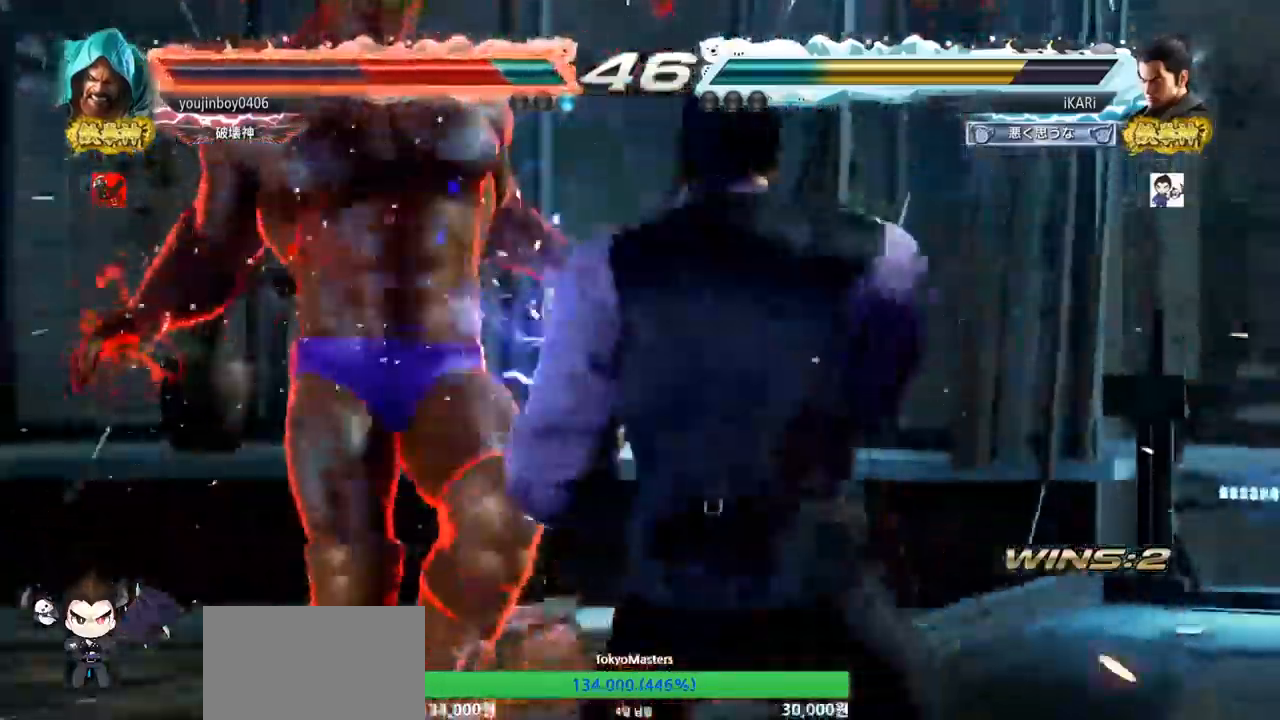
{"buttons": ["TRIANGLE"], "left_stick": "right", "events": [[33, "left_stick", "right"], [83, "TRIANGLE", "down"], [267, "SQUARE", "down"], [300, "TRIANGLE", "up"], [317, "SQUARE", "up"], [367, "SQUARE", "down"], [433, "SQUARE", "up"], [467, "TRIANGLE", "down"]]}
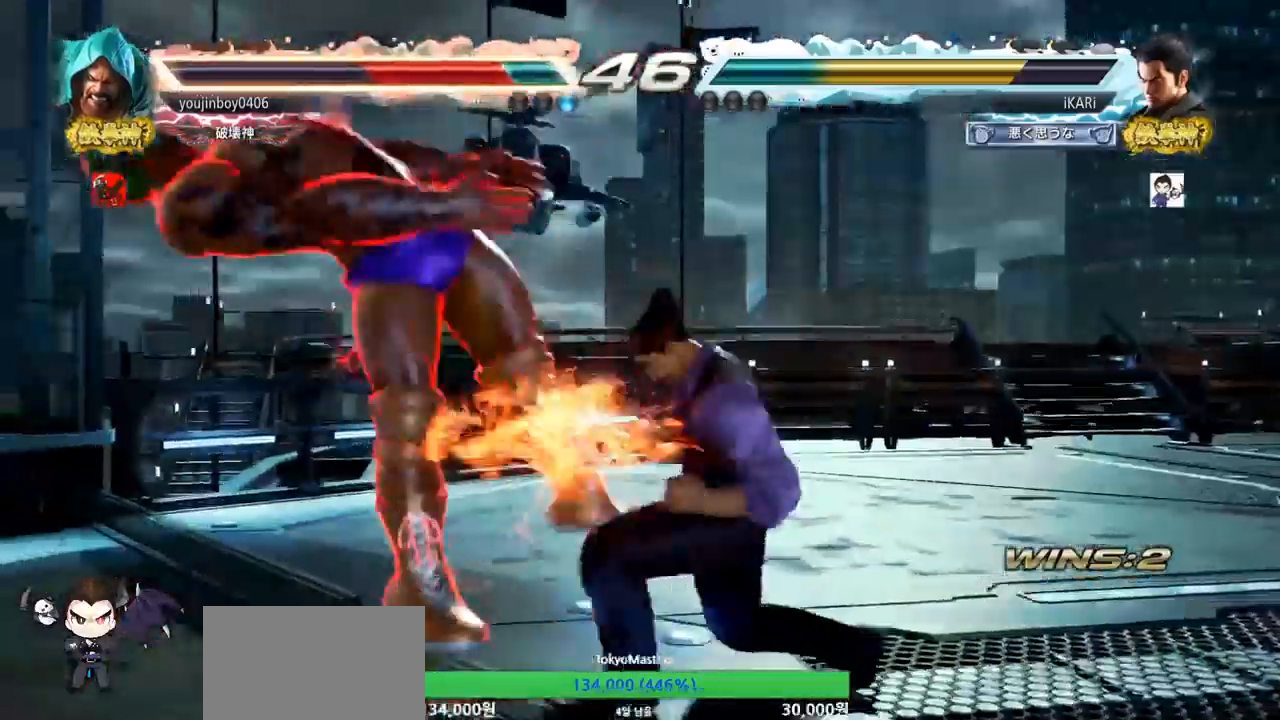
{"buttons": [], "left_stick": "center", "events": [[17, "TRIANGLE", "up"], [67, "TRIANGLE", "down"], [117, "TRIANGLE", "up"], [150, "TRIANGLE", "down"], [217, "TRIANGLE", "up"], [250, "TRIANGLE", "down"], [317, "TRIANGLE", "up"], [350, "TRIANGLE", "down"], [451, "left_stick", "center"], [484, "TRIANGLE", "up"]]}
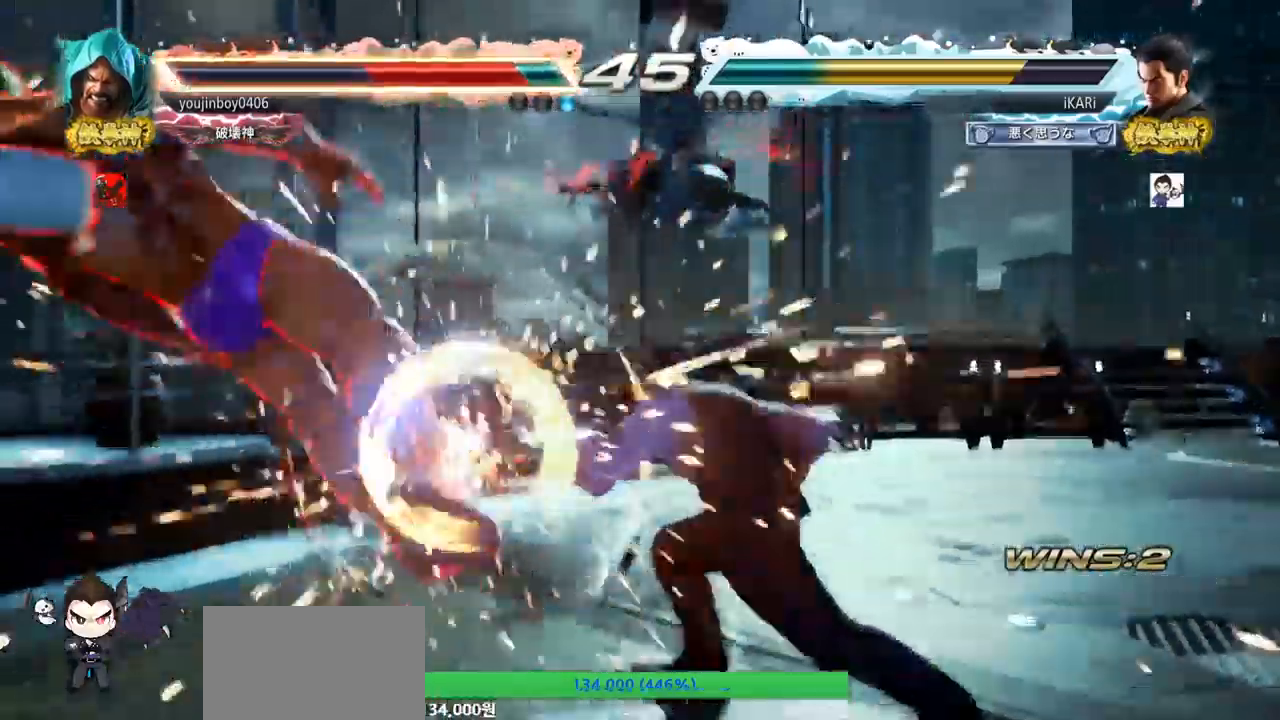
{"buttons": [], "left_stick": "left", "events": [[350, "left_stick", "left"]]}
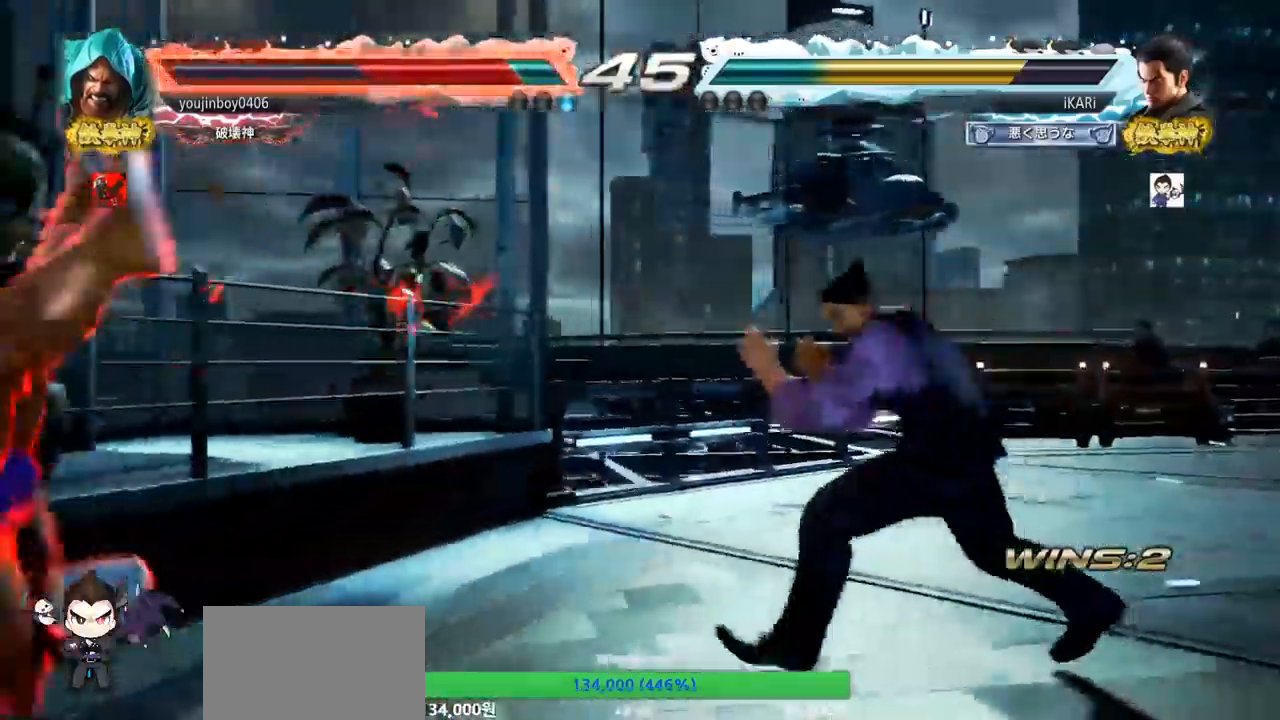
{"buttons": ["CIRCLE"], "left_stick": "center", "events": [[33, "left_stick", "up-left"], [84, "CIRCLE", "down"], [134, "CIRCLE", "up"], [184, "CIRCLE", "down"], [234, "CIRCLE", "up"], [267, "left_stick", "center"], [284, "CIRCLE", "down"], [317, "CIRCLE", "up"], [384, "CIRCLE", "down"], [417, "CIRCLE", "up"], [484, "CIRCLE", "down"]]}
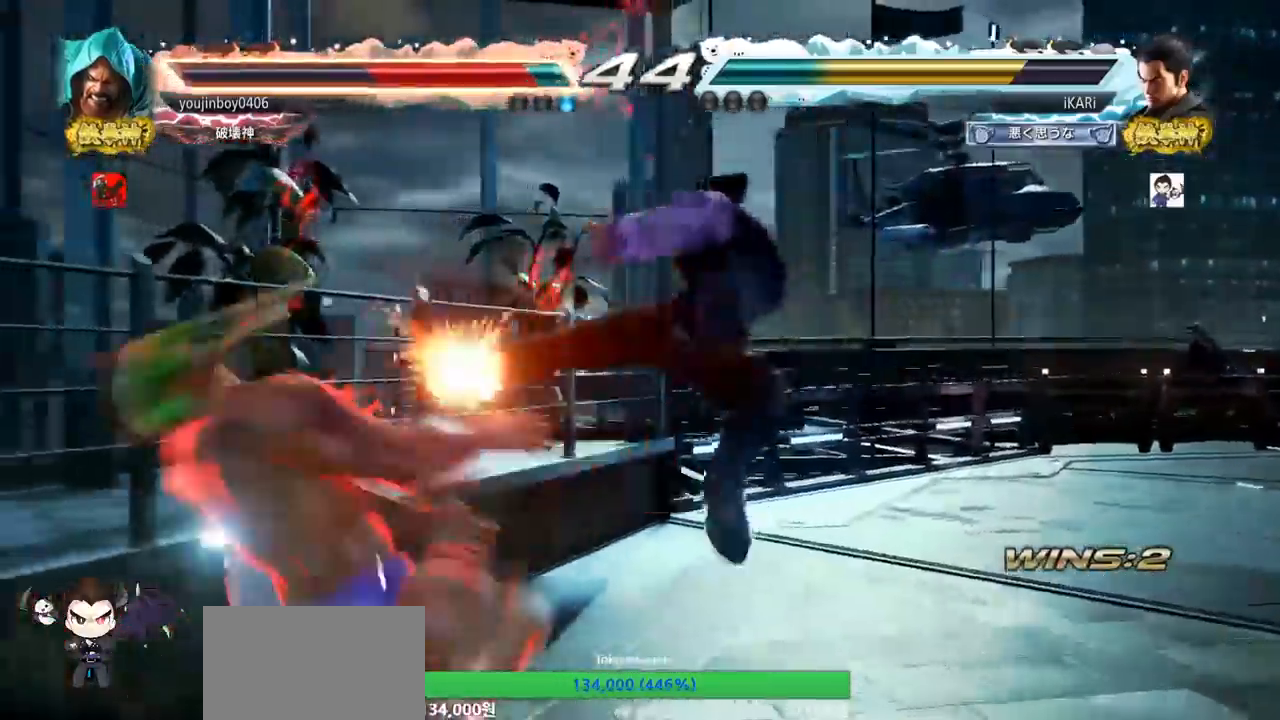
{"buttons": [], "left_stick": "center", "events": [[16, "CIRCLE", "up"], [100, "CIRCLE", "down"], [166, "CIRCLE", "up"], [233, "CIRCLE", "down"], [283, "CIRCLE", "up"], [333, "CIRCLE", "down"], [383, "CIRCLE", "up"], [450, "CIRCLE", "down"], [500, "CIRCLE", "up"]]}
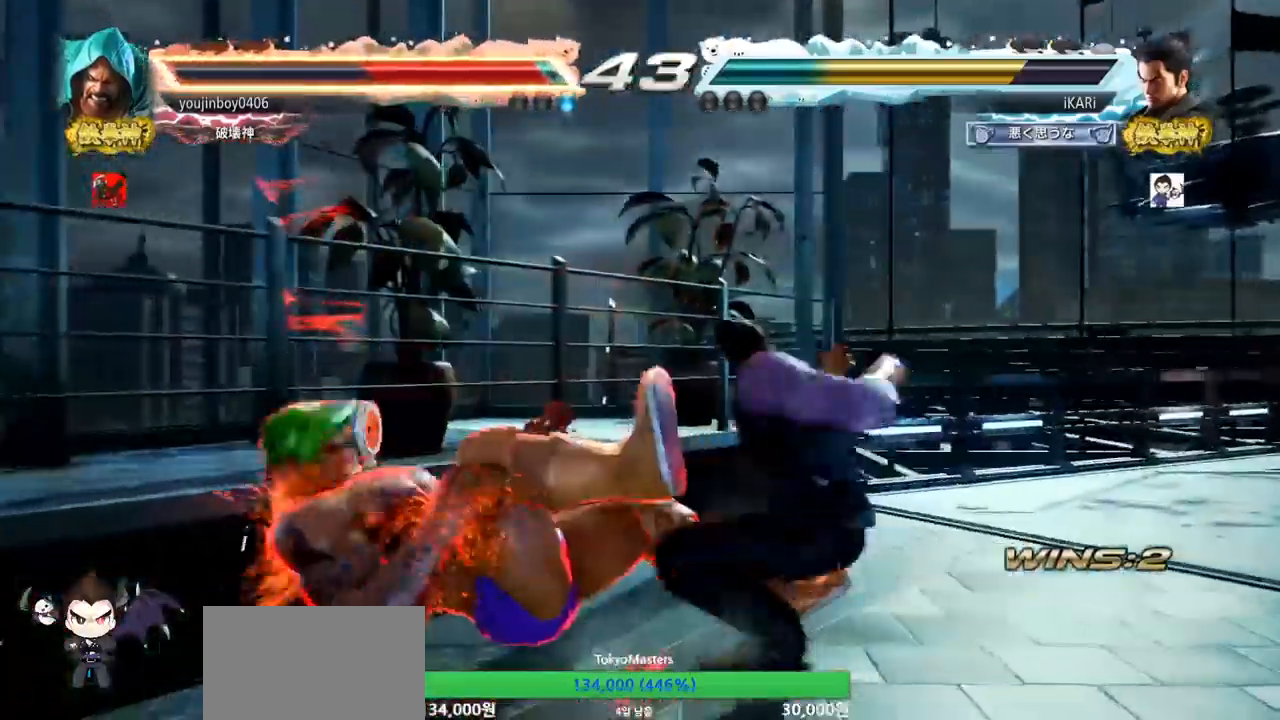
{"buttons": [], "left_stick": "center", "events": [[50, "CIRCLE", "down"], [117, "CIRCLE", "up"]]}
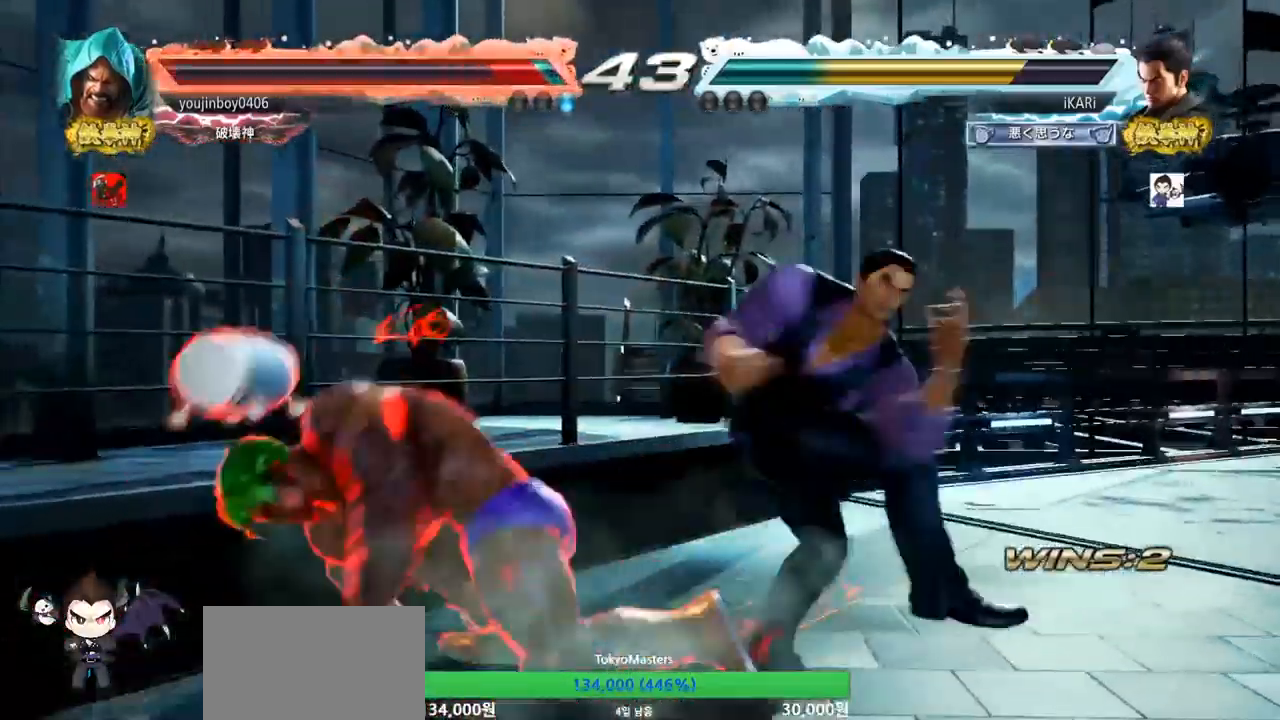
{"buttons": [], "left_stick": "right", "events": [[450, "left_stick", "right"]]}
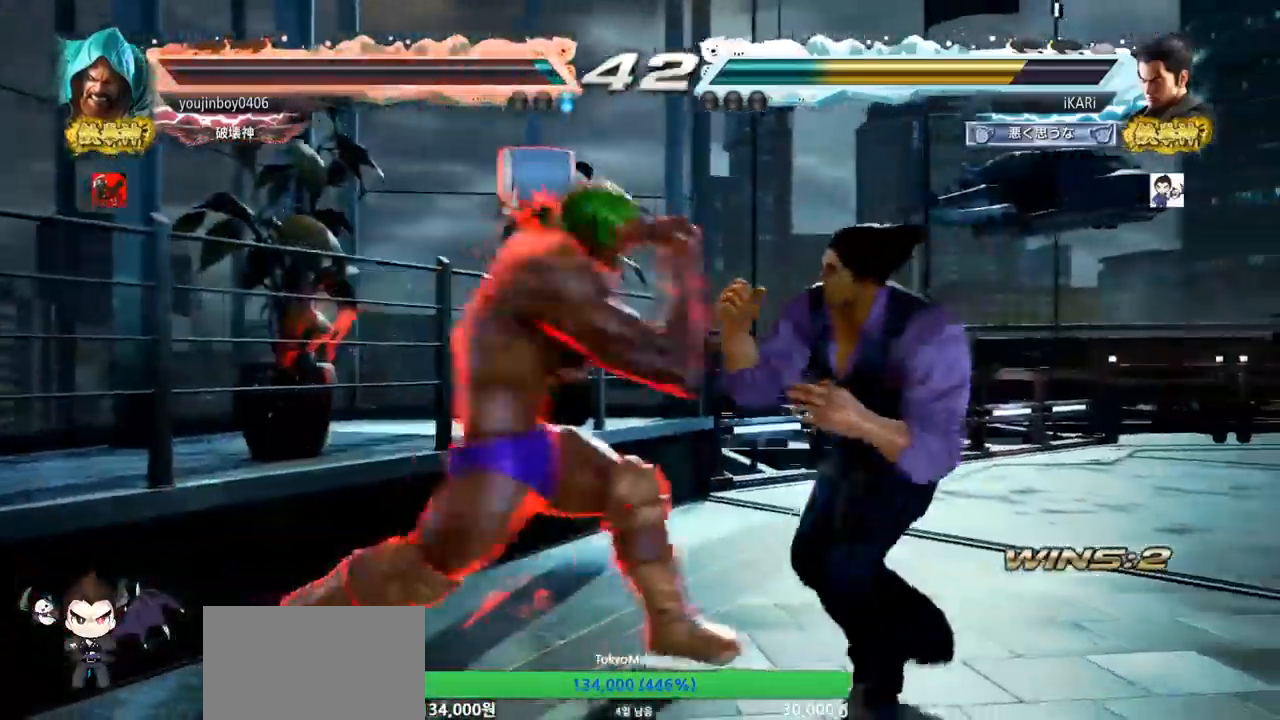
{"buttons": [], "left_stick": "center", "events": [[501, "left_stick", "center"]]}
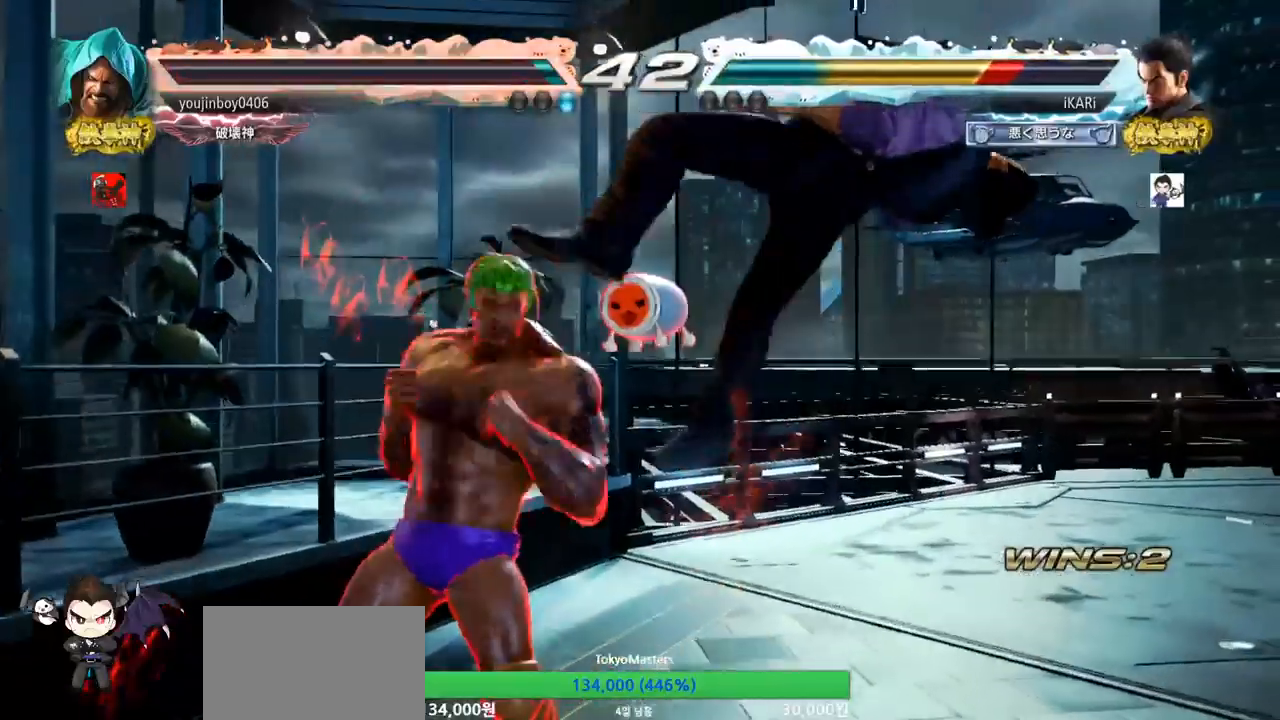
{"buttons": [], "left_stick": "center", "events": []}
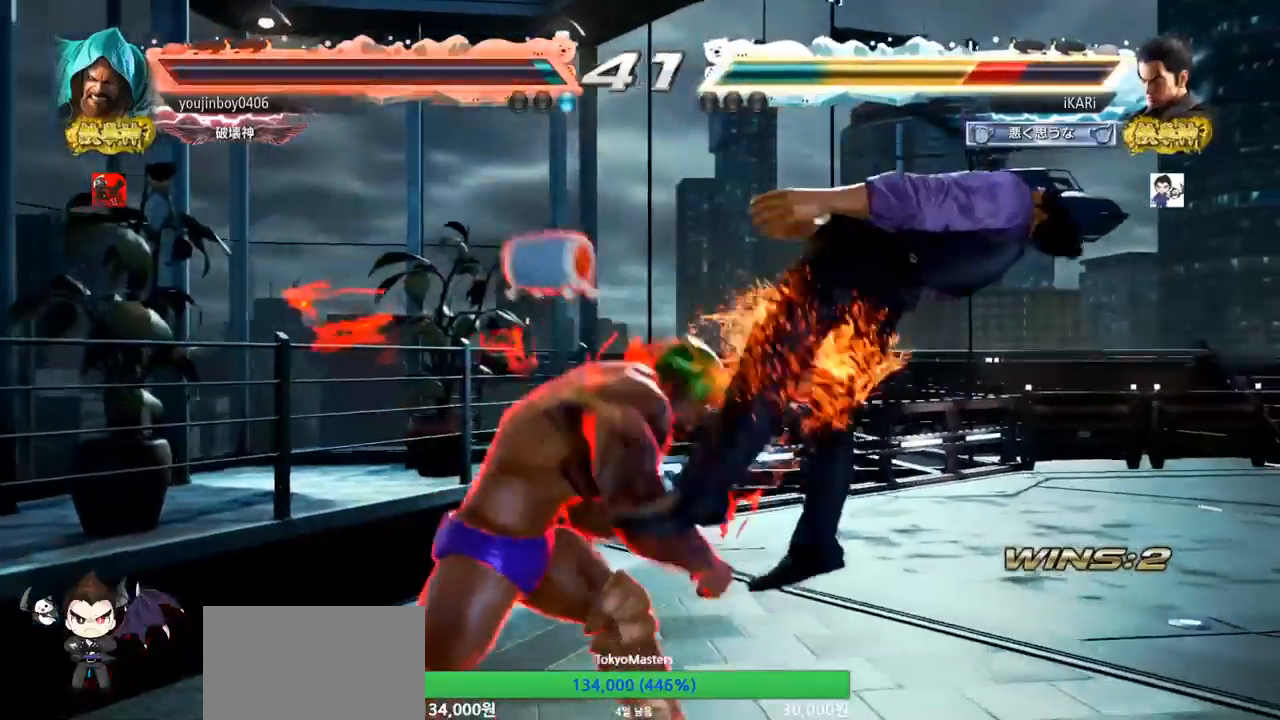
{"buttons": [], "left_stick": "center", "events": []}